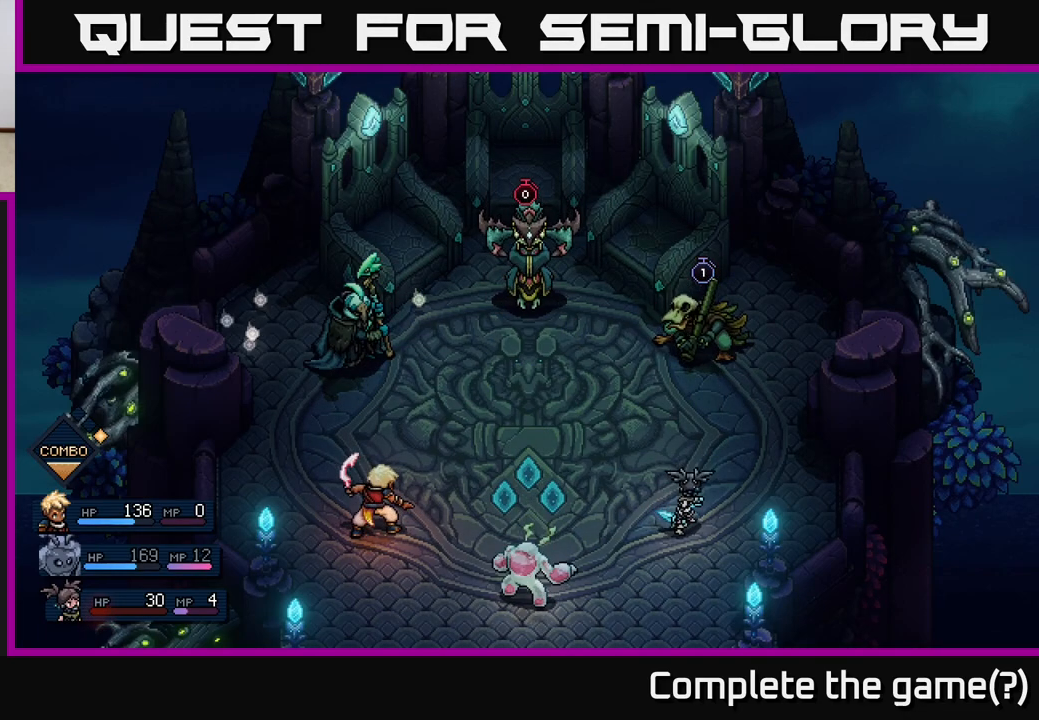
Gameplay with a controller (Xbox layout); each line is a JSON object with the inputs held at the frame after it. "events" lists button and stick changes between this image and that frame as [ms after this image, input, new state], when the widget could be followed in between. Not read: right_stick.
{"buttons": [], "left_stick": "center", "events": []}
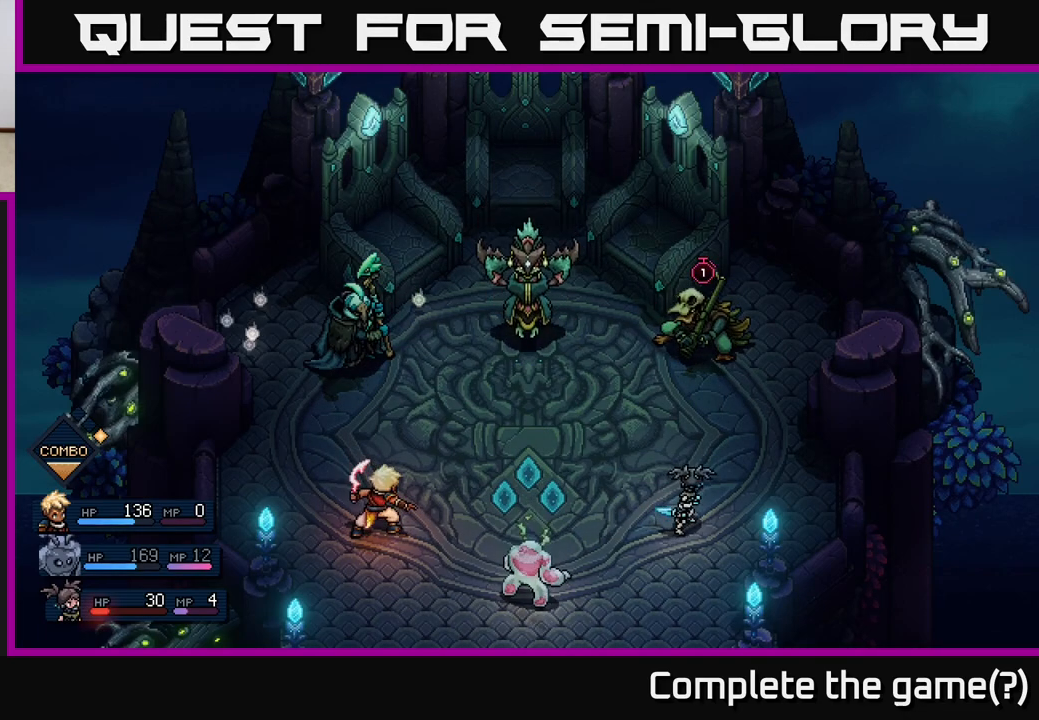
{"buttons": [], "left_stick": "center", "events": []}
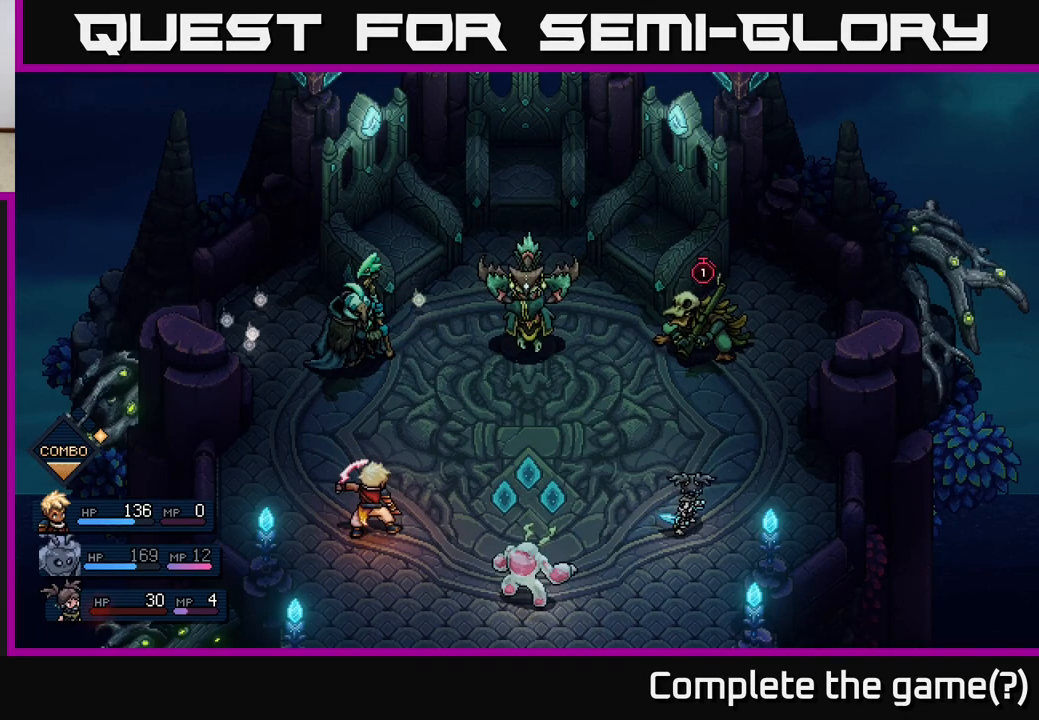
{"buttons": [], "left_stick": "center", "events": []}
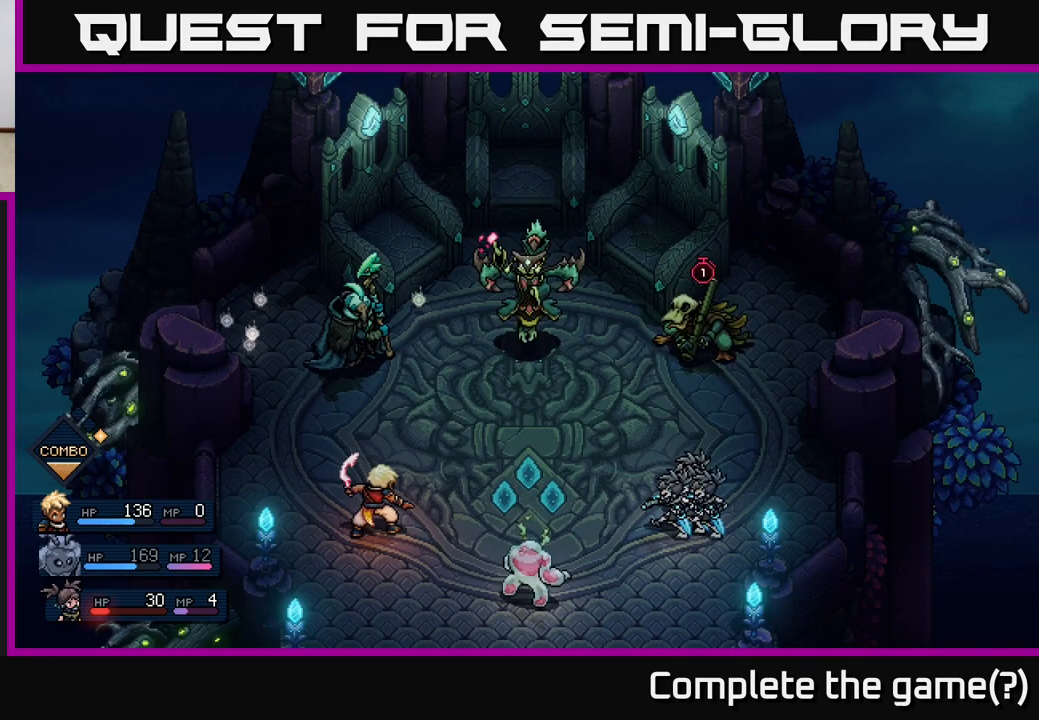
{"buttons": [], "left_stick": "center", "events": []}
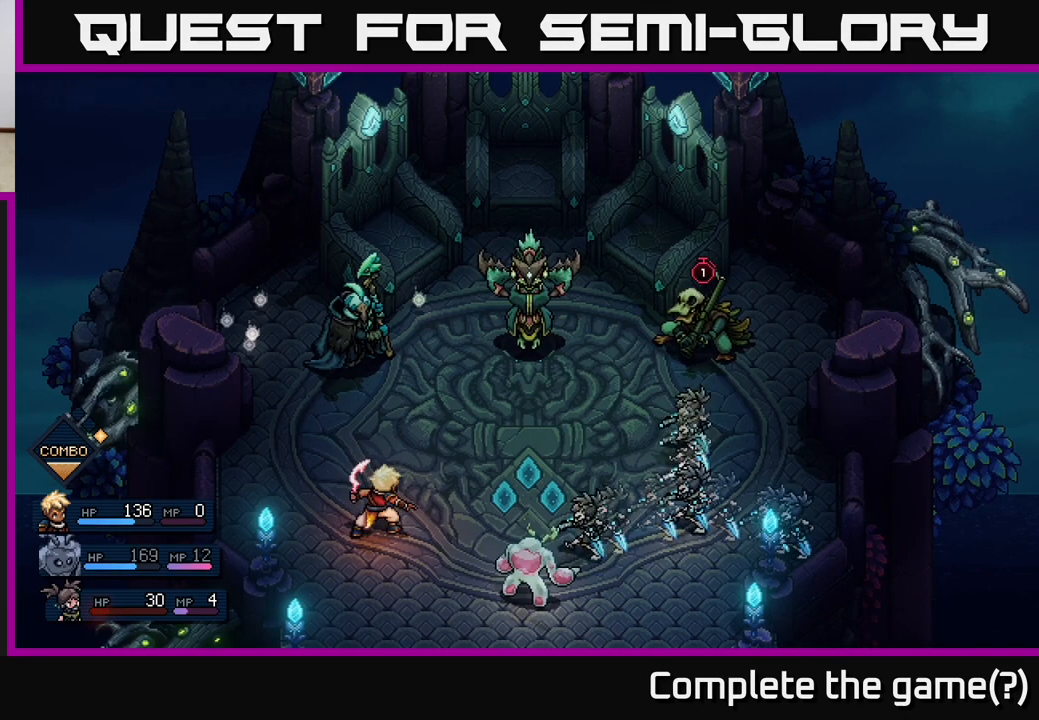
{"buttons": [], "left_stick": "center", "events": []}
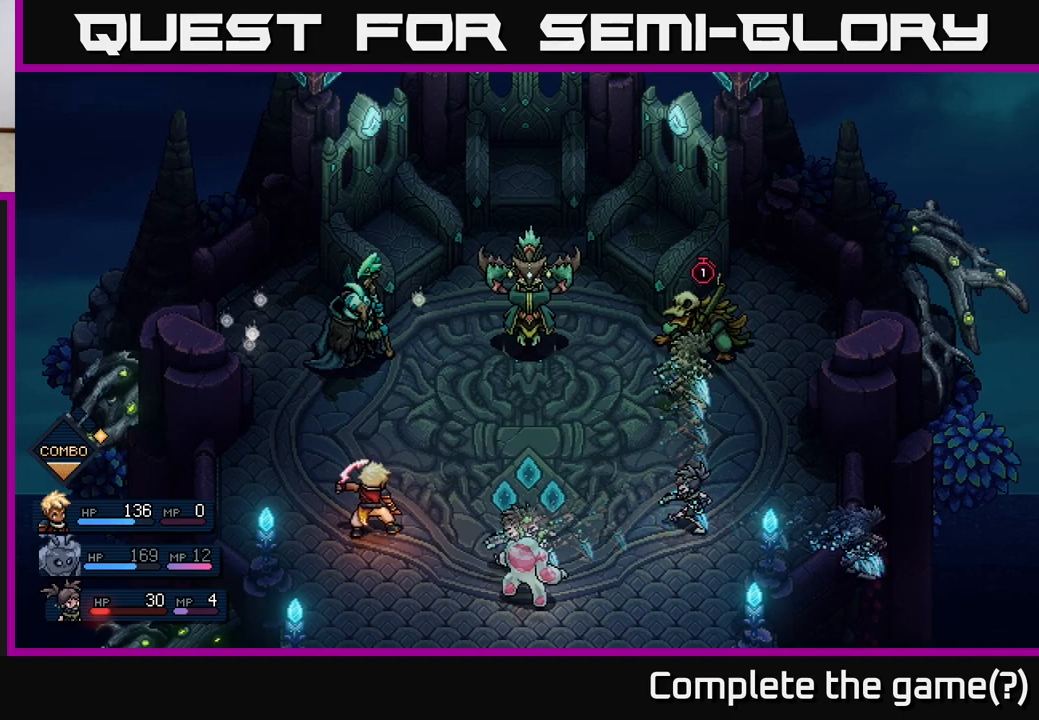
{"buttons": [], "left_stick": "center", "events": [[383, "A", "down"], [500, "A", "up"]]}
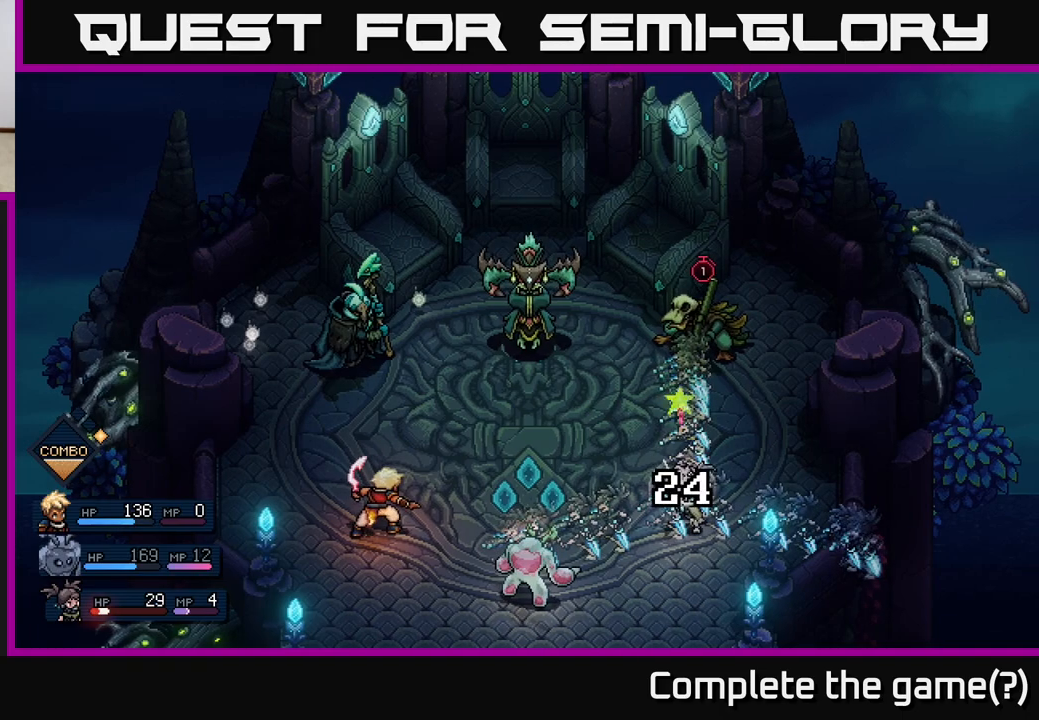
{"buttons": [], "left_stick": "center", "events": []}
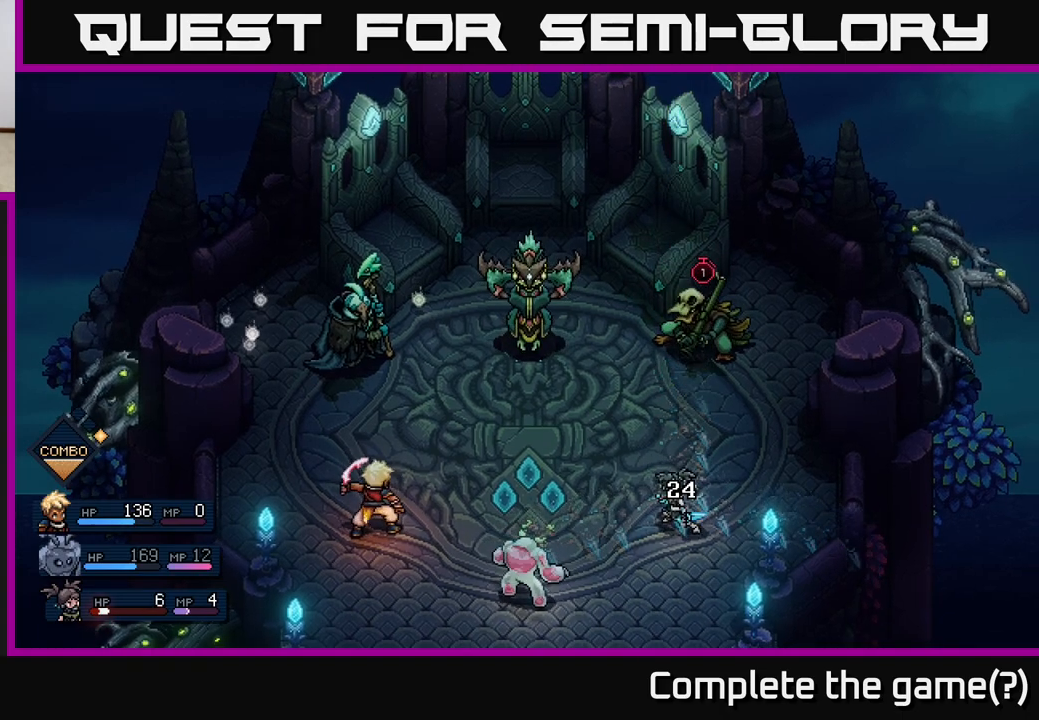
{"buttons": [], "left_stick": "center", "events": []}
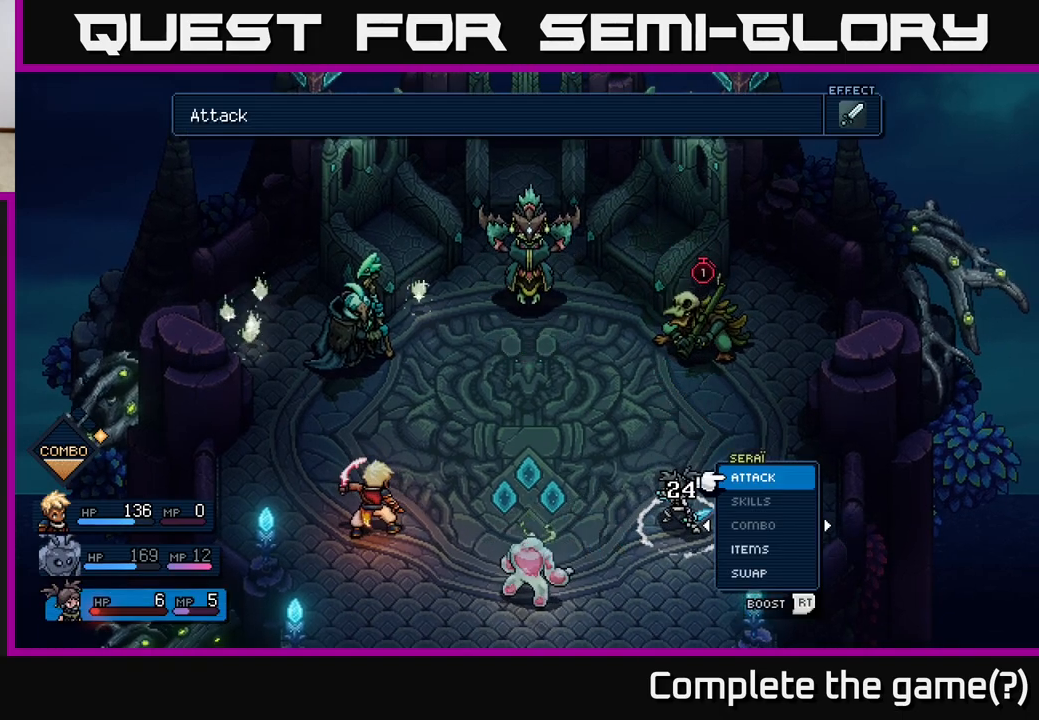
{"buttons": ["DPAD_RIGHT"], "left_stick": "center", "events": [[483, "DPAD_RIGHT", "down"]]}
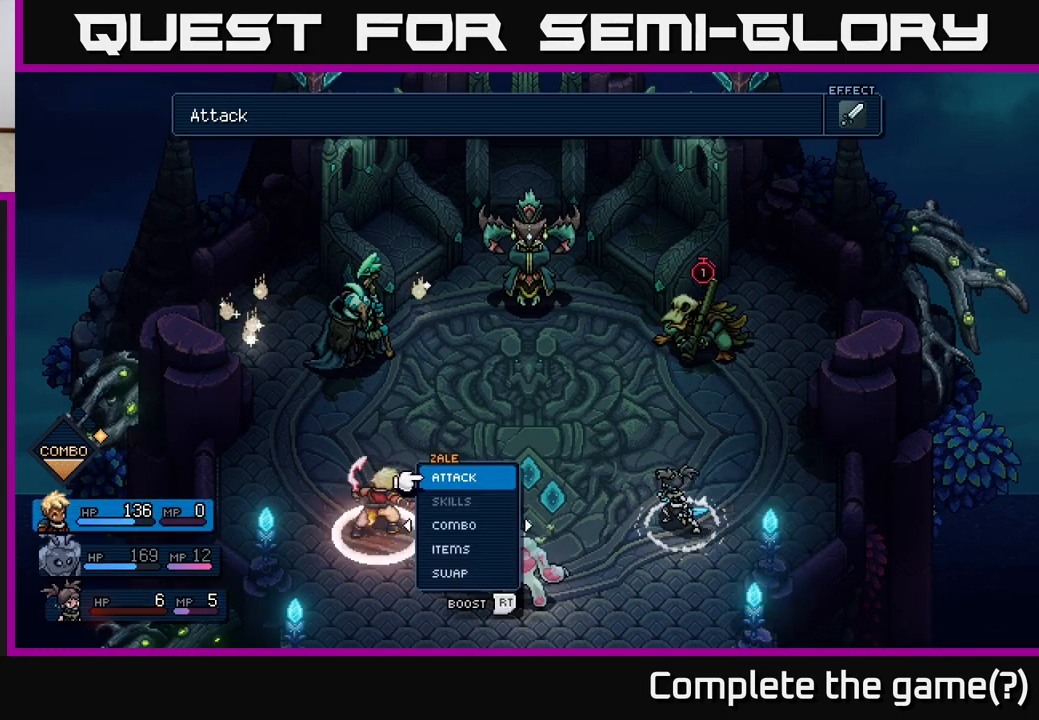
{"buttons": [], "left_stick": "center", "events": [[117, "DPAD_RIGHT", "up"], [367, "DPAD_LEFT", "down"], [500, "DPAD_LEFT", "up"]]}
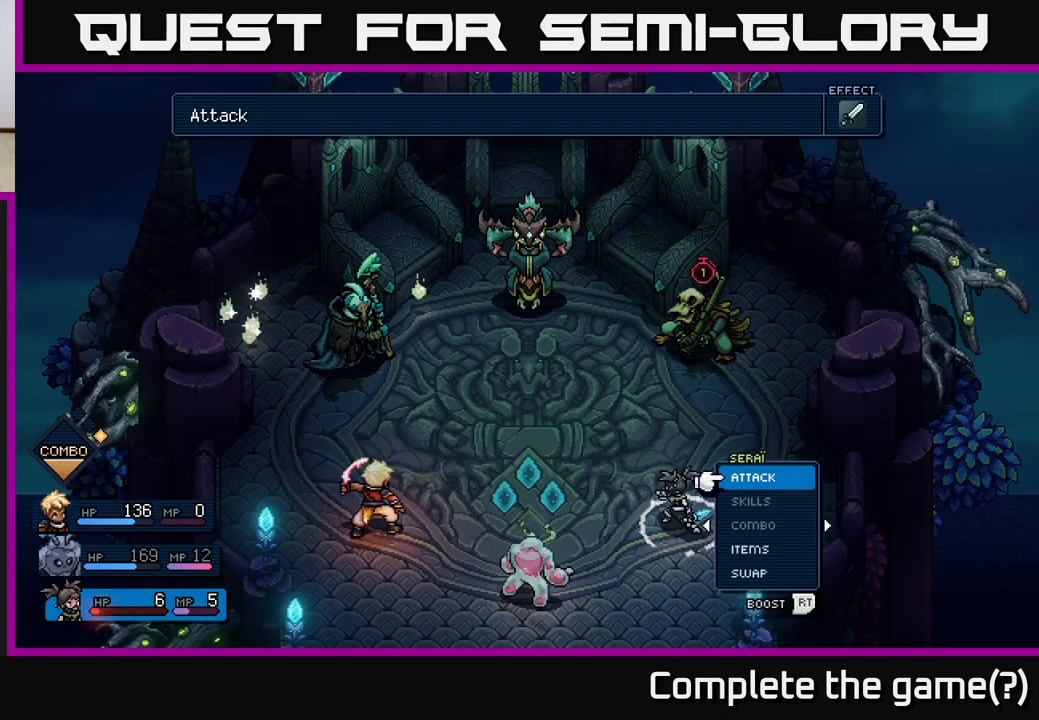
{"buttons": [], "left_stick": "center", "events": [[267, "DPAD_UP", "down"], [400, "DPAD_UP", "up"], [433, "A", "down"], [500, "A", "up"]]}
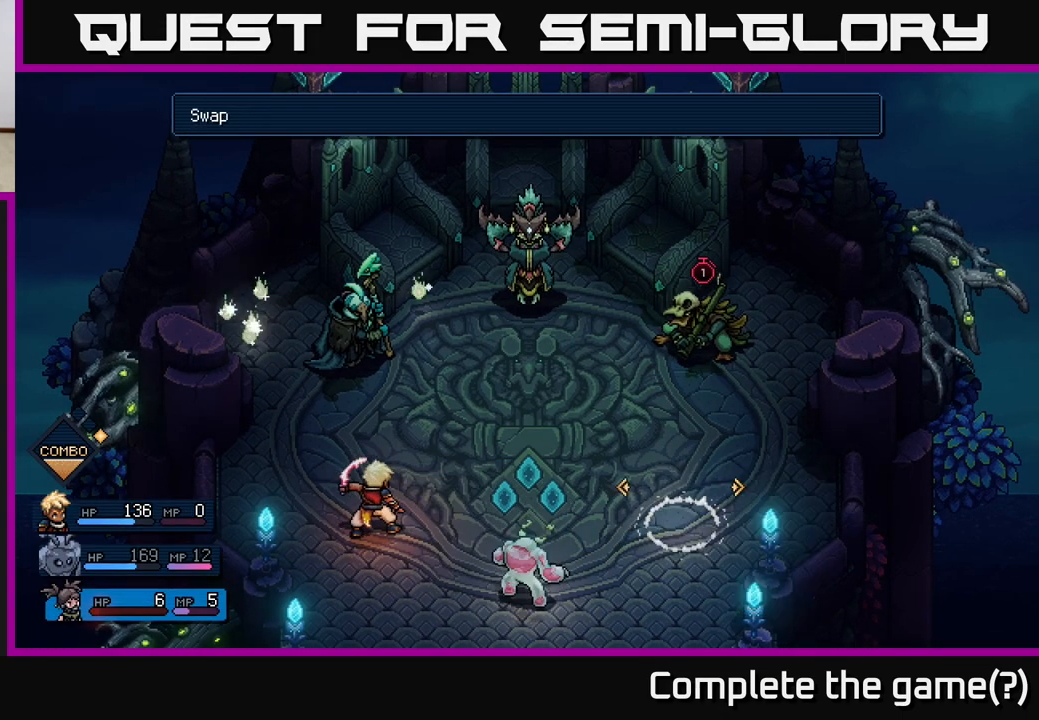
{"buttons": [], "left_stick": "center", "events": [[133, "DPAD_RIGHT", "down"], [267, "DPAD_RIGHT", "up"]]}
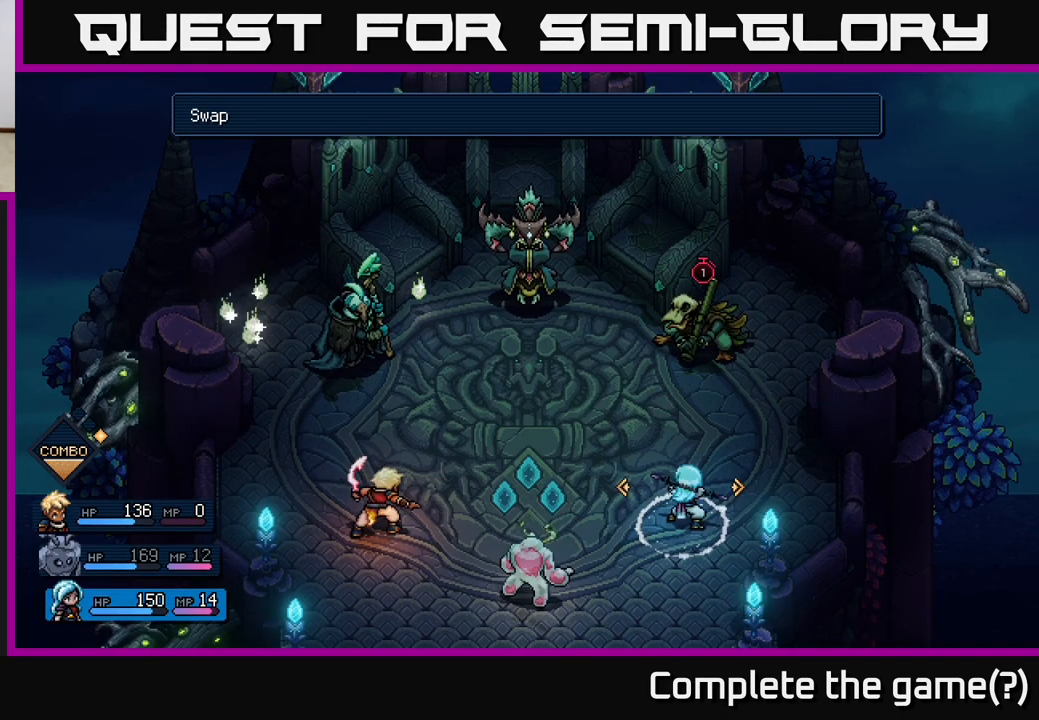
{"buttons": [], "left_stick": "center", "events": [[383, "DPAD_LEFT", "down"], [500, "DPAD_LEFT", "up"]]}
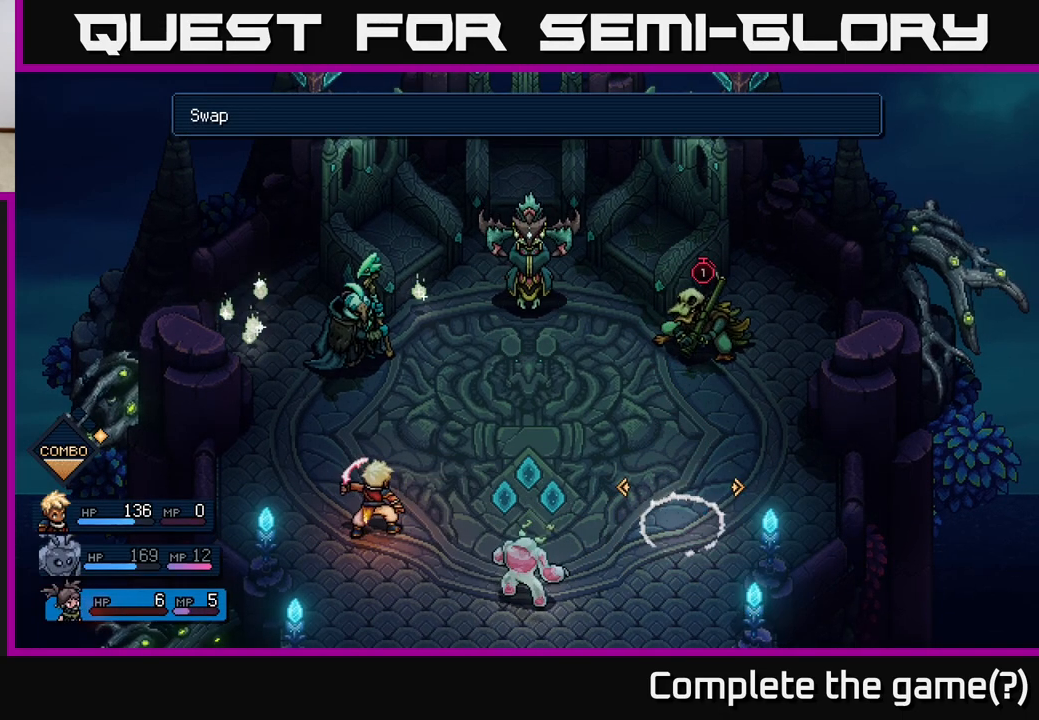
{"buttons": [], "left_stick": "center", "events": [[133, "DPAD_RIGHT", "down"], [300, "DPAD_RIGHT", "up"]]}
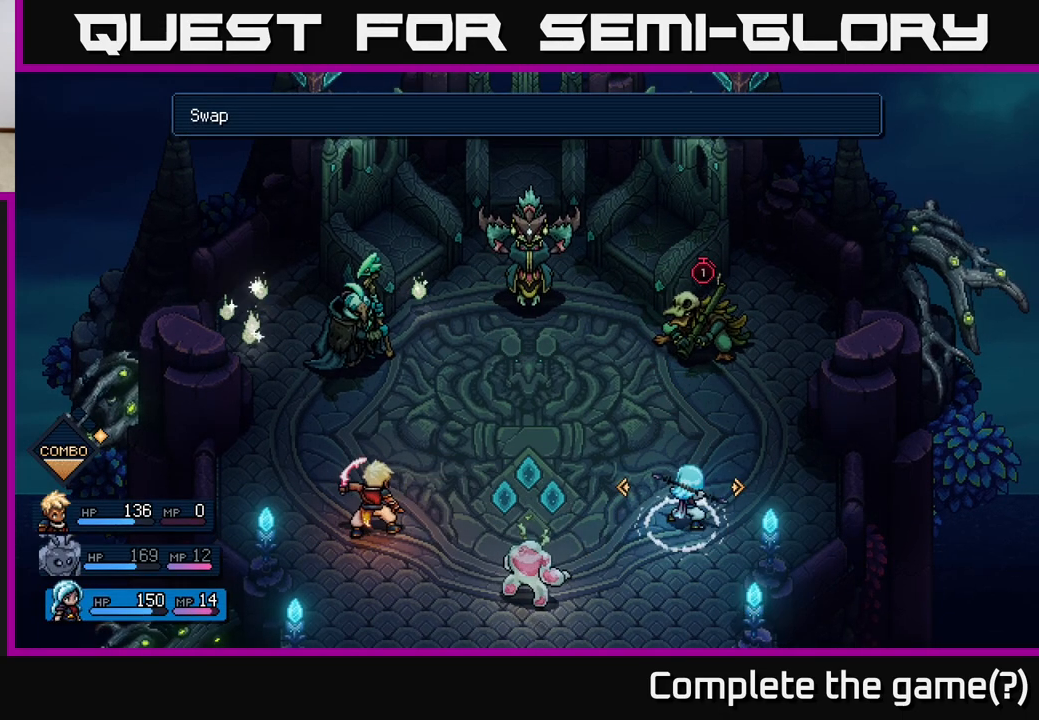
{"buttons": [], "left_stick": "center", "events": []}
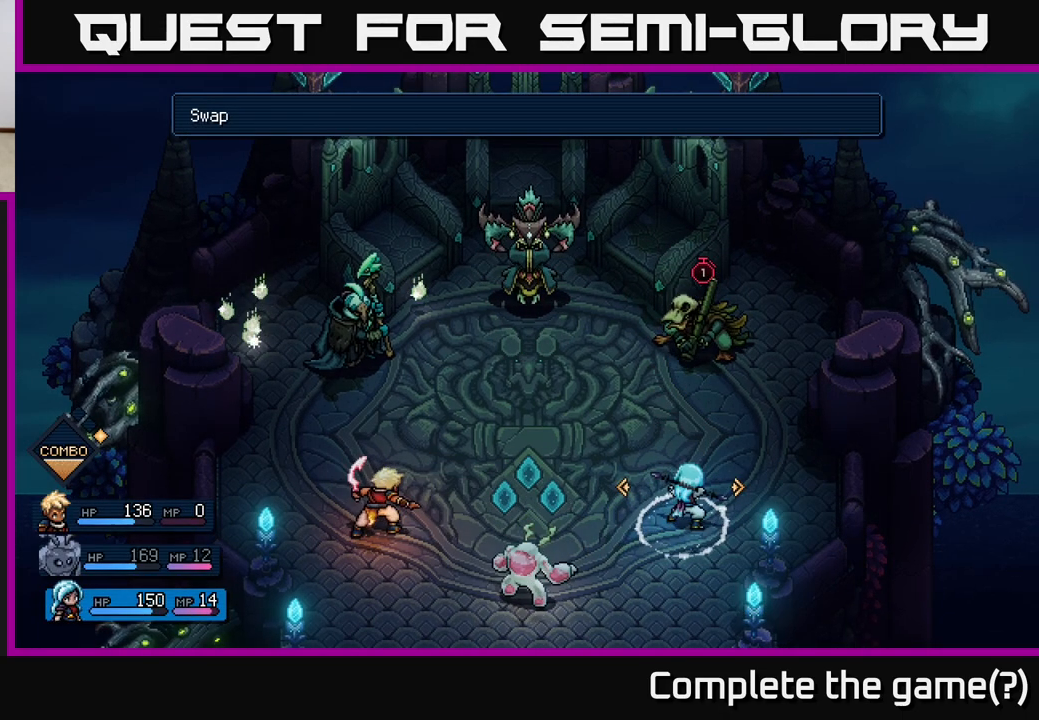
{"buttons": [], "left_stick": "center", "events": []}
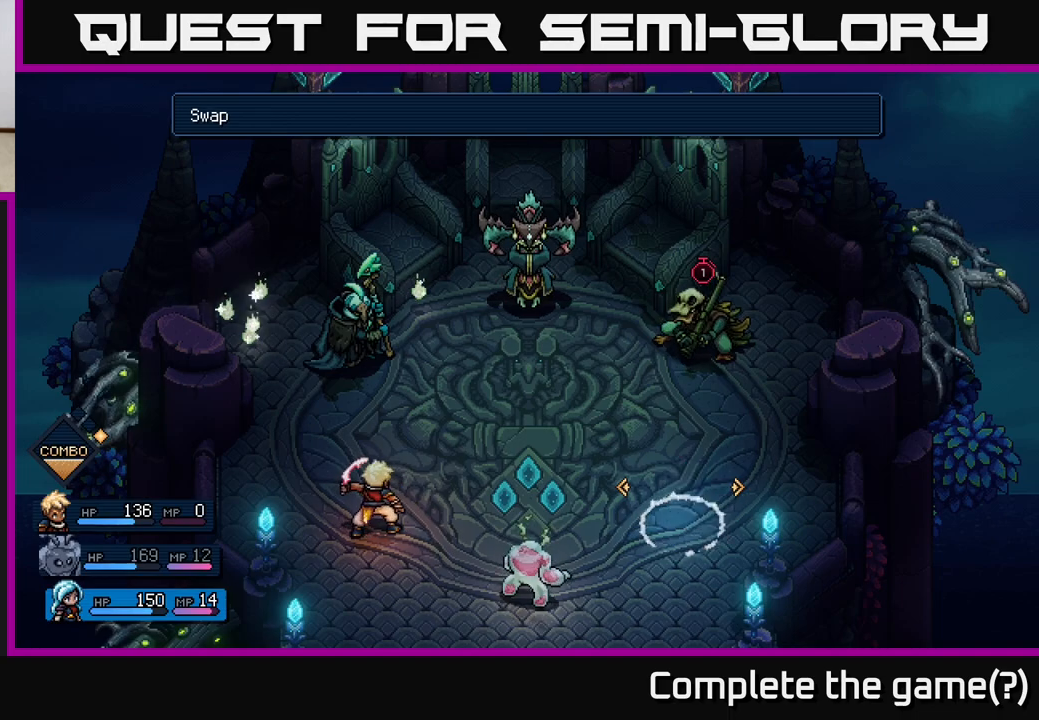
{"buttons": [], "left_stick": "center", "events": [[17, "A", "down"], [83, "A", "up"]]}
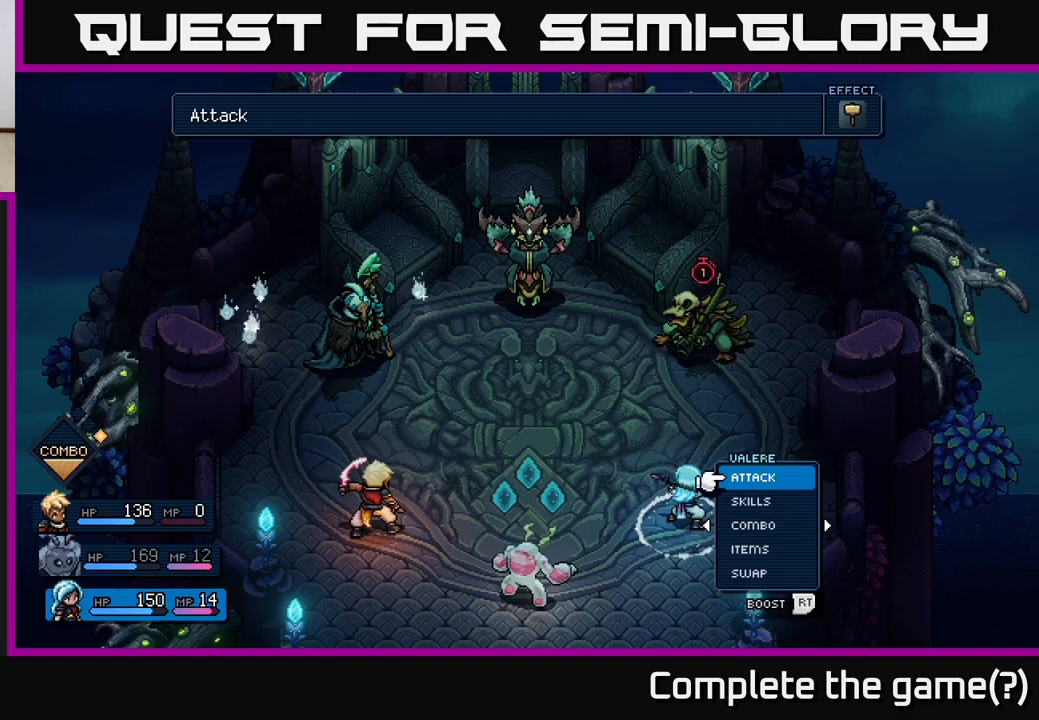
{"buttons": [], "left_stick": "center", "events": [[17, "DPAD_DOWN", "down"], [100, "DPAD_DOWN", "up"], [233, "DPAD_UP", "down"], [333, "DPAD_UP", "up"], [400, "A", "down"], [433, "A", "up"]]}
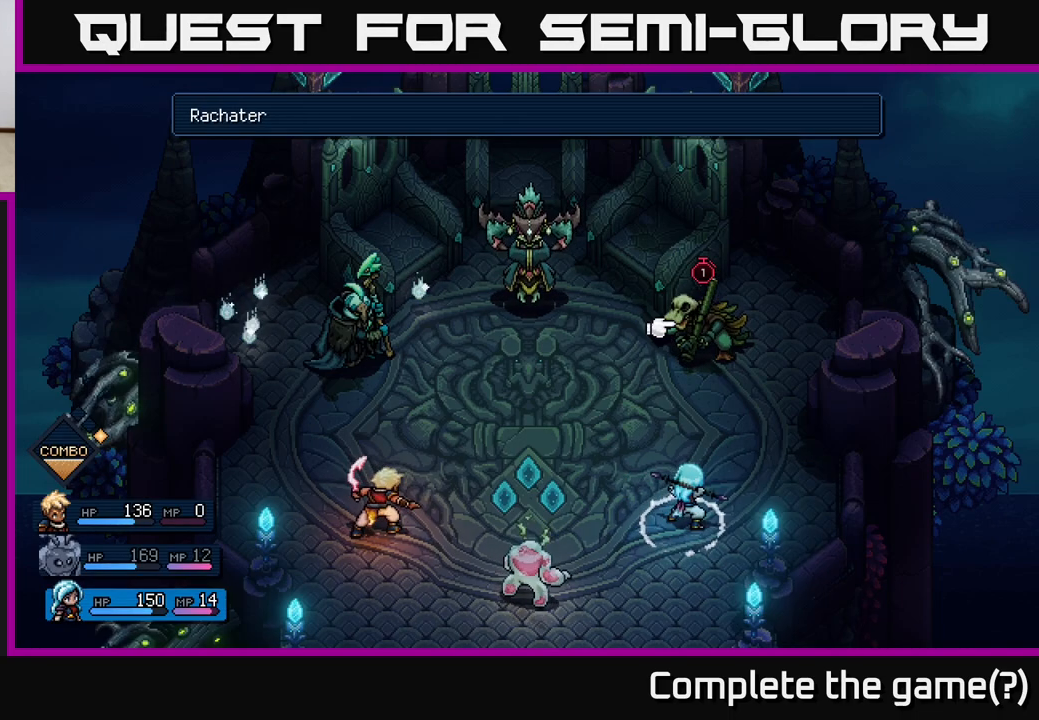
{"buttons": ["DPAD_LEFT"], "left_stick": "center", "events": [[83, "DPAD_RIGHT", "down"], [217, "DPAD_RIGHT", "up"], [383, "DPAD_LEFT", "down"]]}
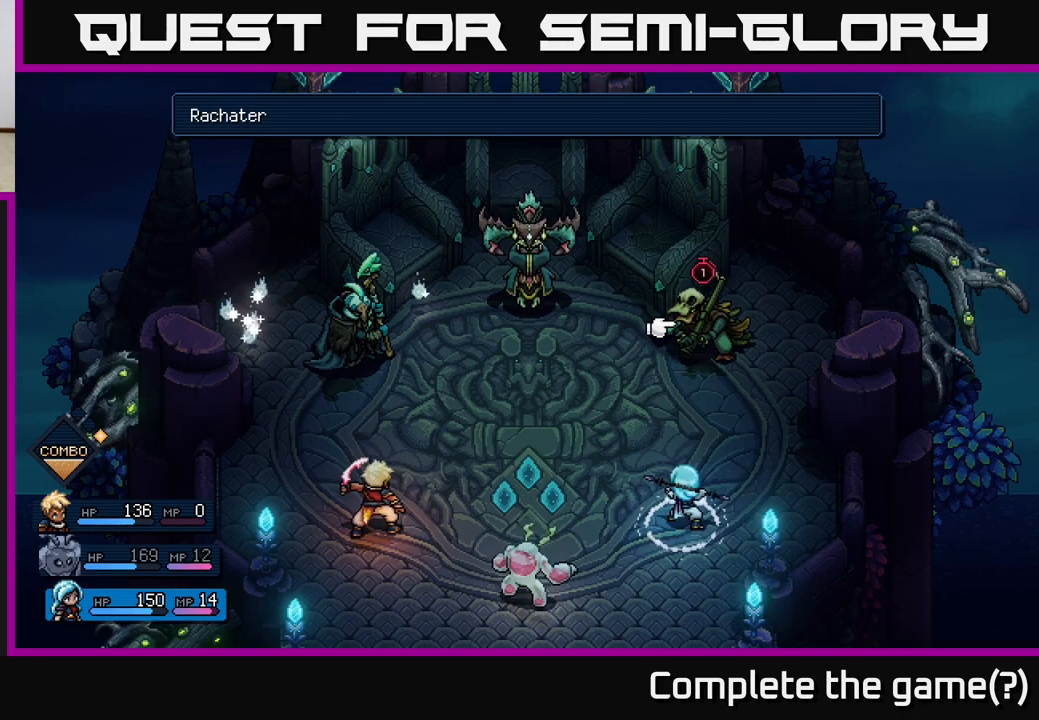
{"buttons": [], "left_stick": "center", "events": [[17, "DPAD_LEFT", "up"]]}
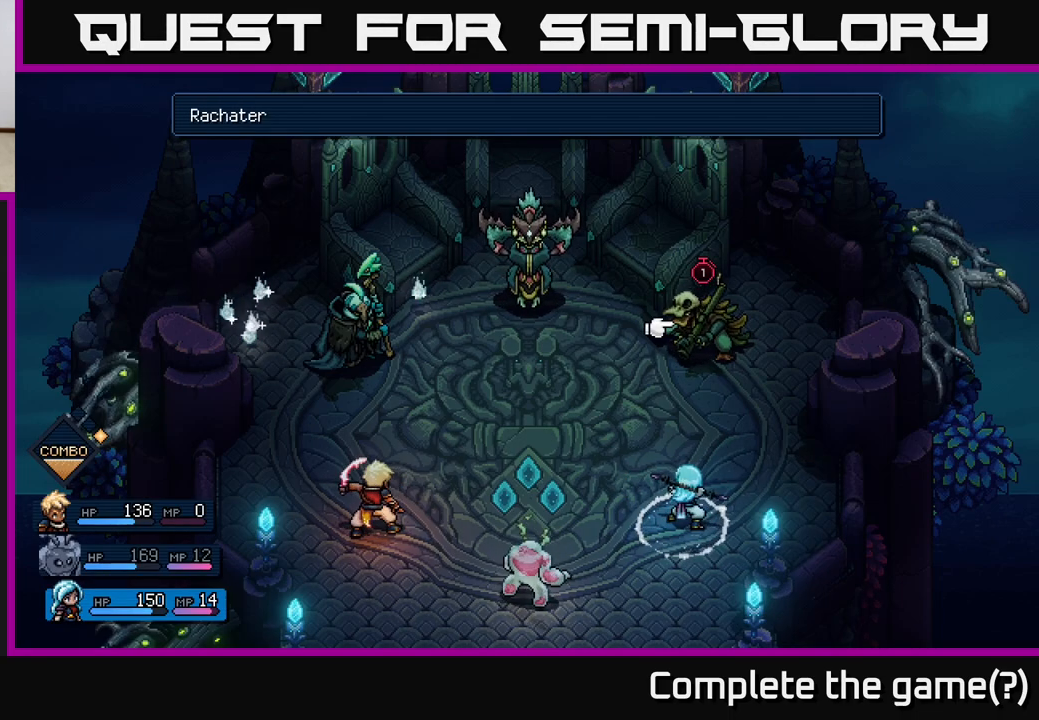
{"buttons": [], "left_stick": "center", "events": []}
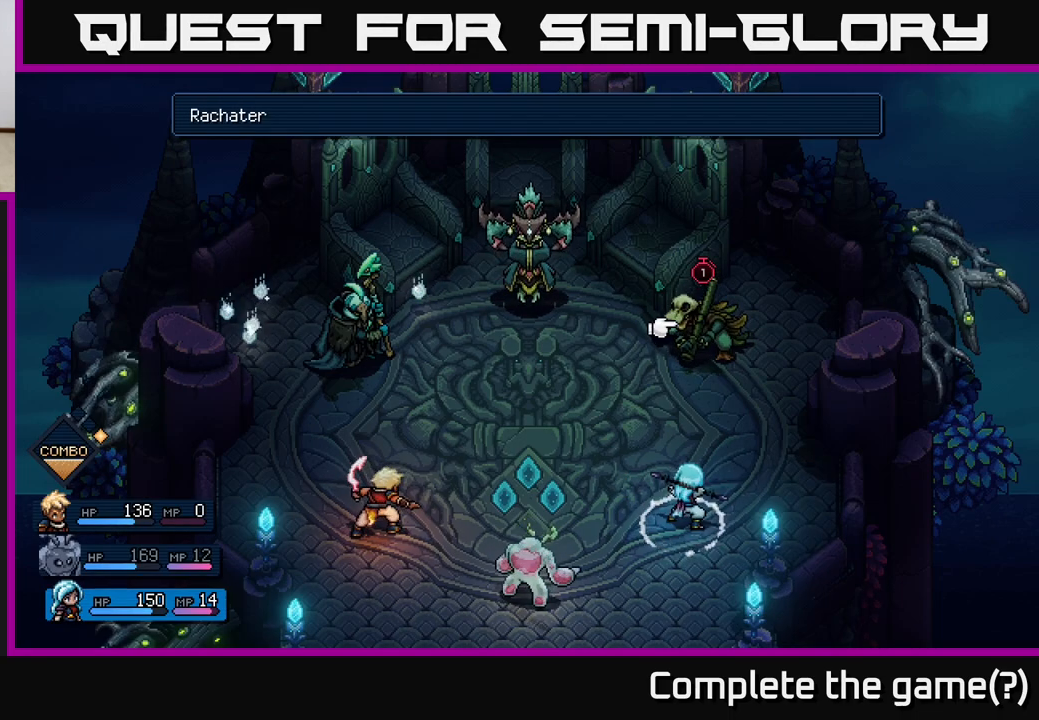
{"buttons": [], "left_stick": "center", "events": []}
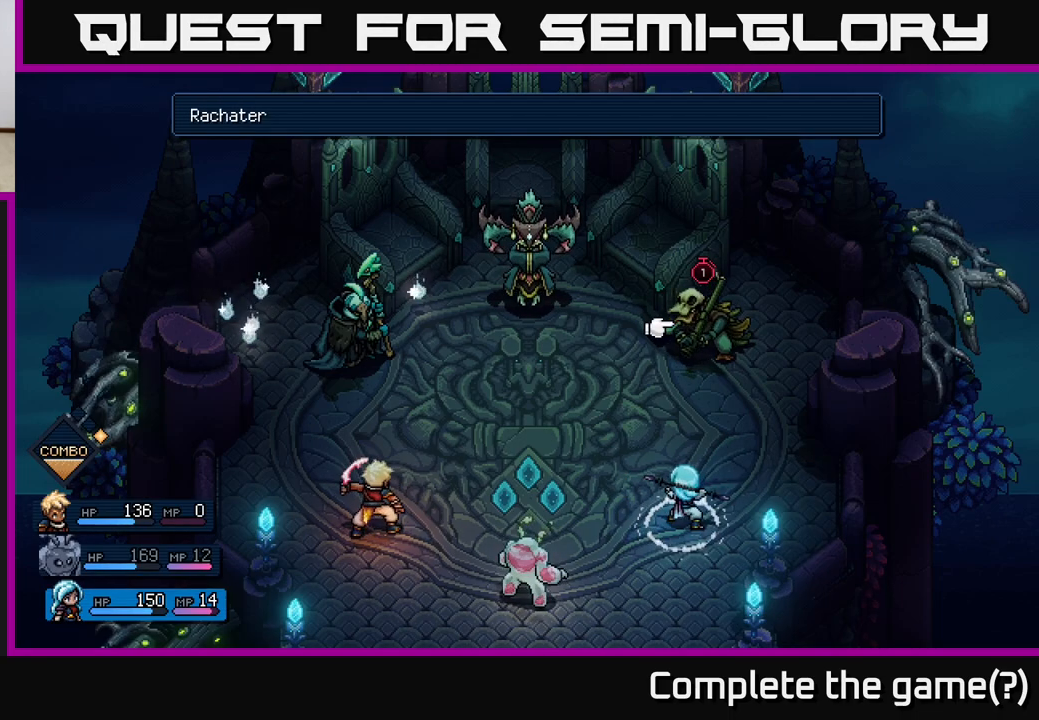
{"buttons": [], "left_stick": "center", "events": []}
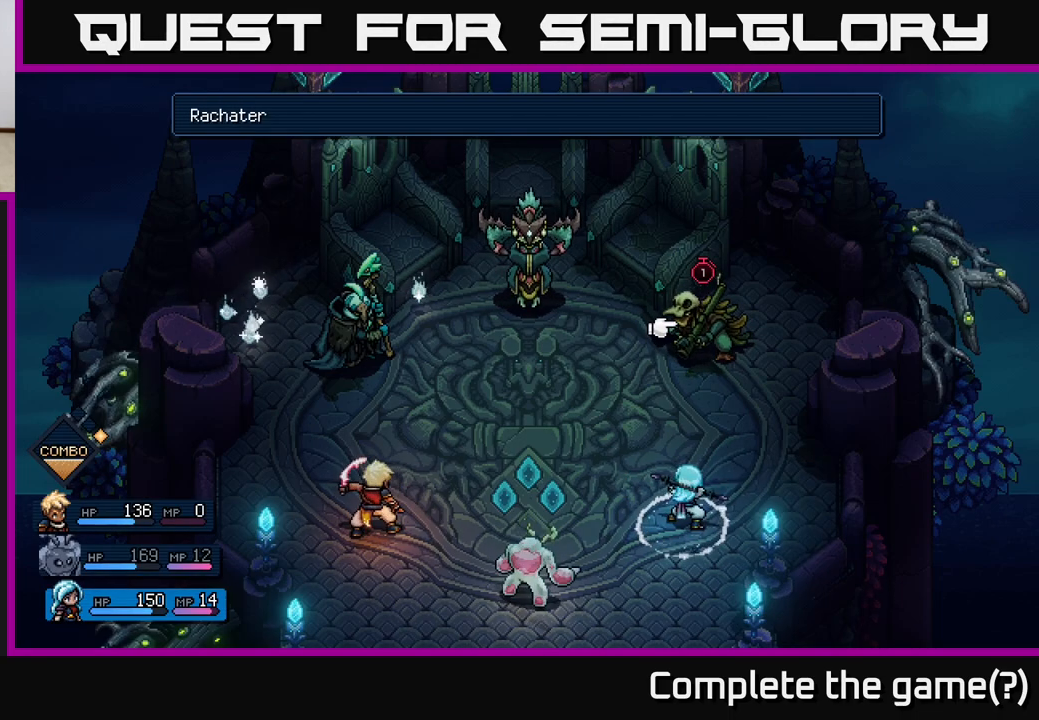
{"buttons": [], "left_stick": "center", "events": [[167, "B", "down"], [217, "B", "up"]]}
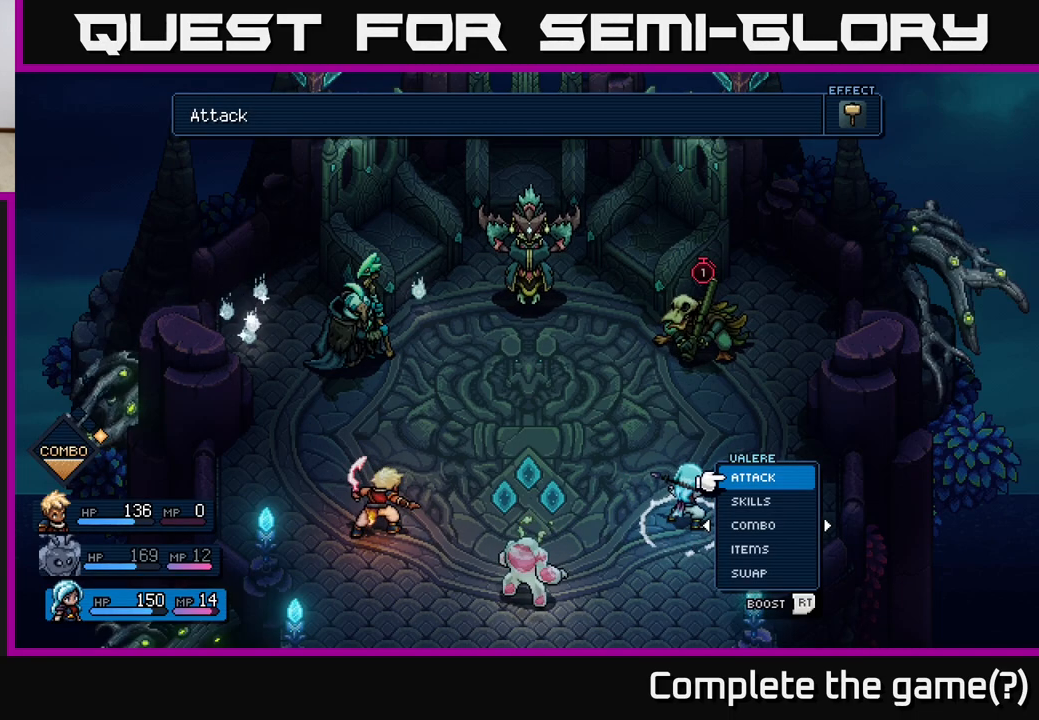
{"buttons": [], "left_stick": "center", "events": [[300, "A", "down"], [367, "A", "up"]]}
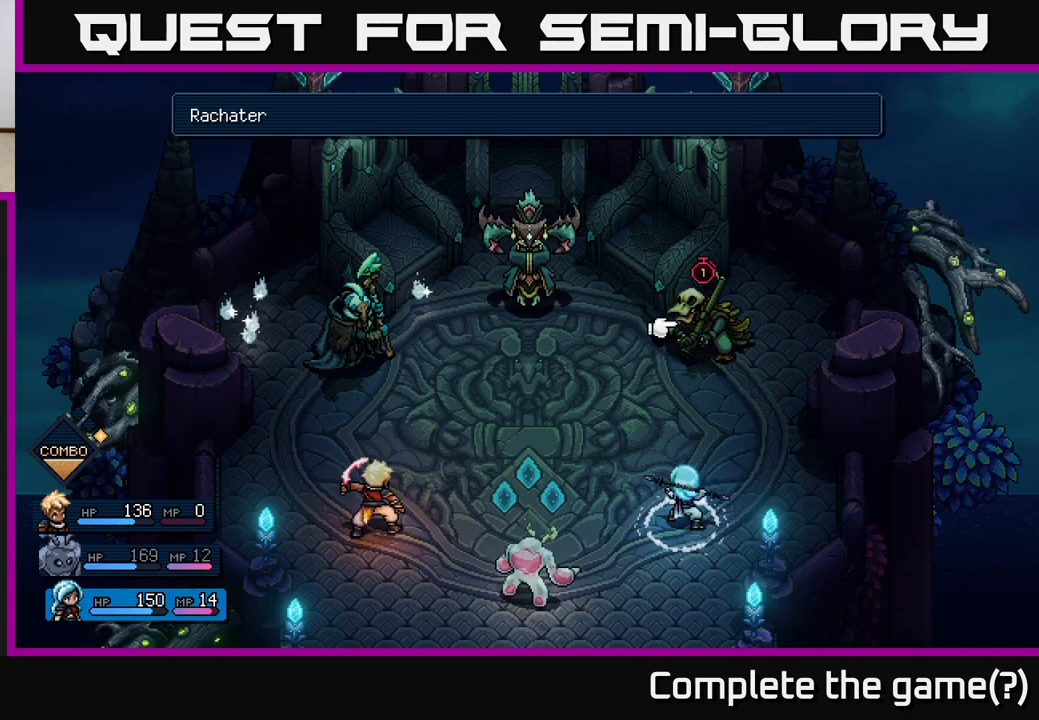
{"buttons": [], "left_stick": "center", "events": [[83, "A", "down"], [150, "A", "up"]]}
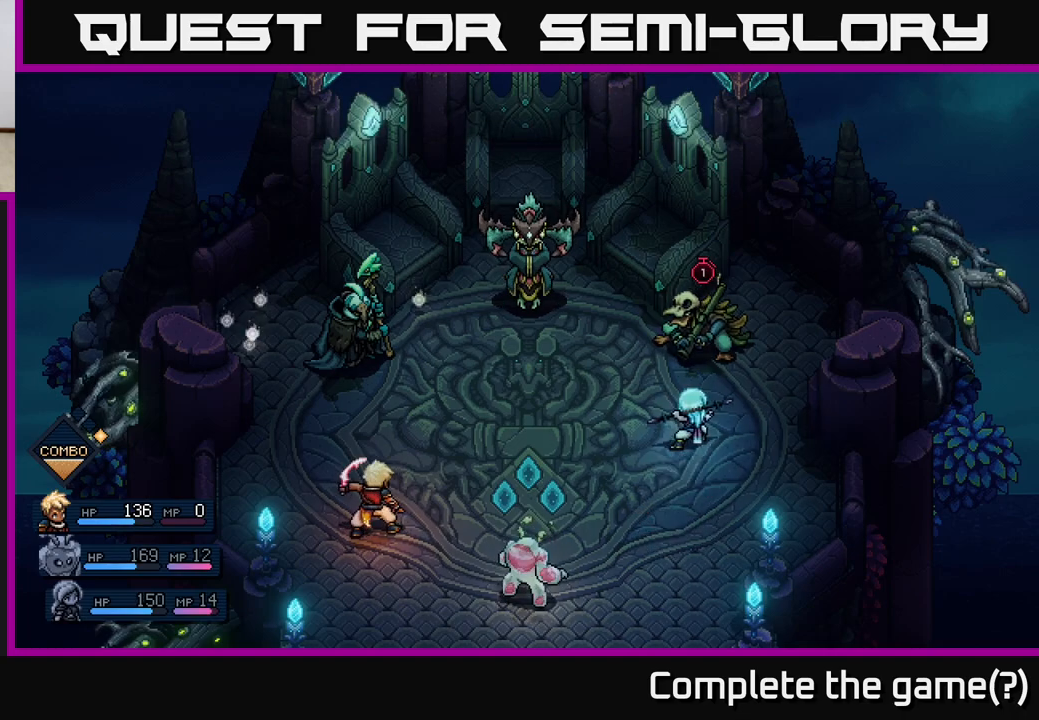
{"buttons": [], "left_stick": "center", "events": []}
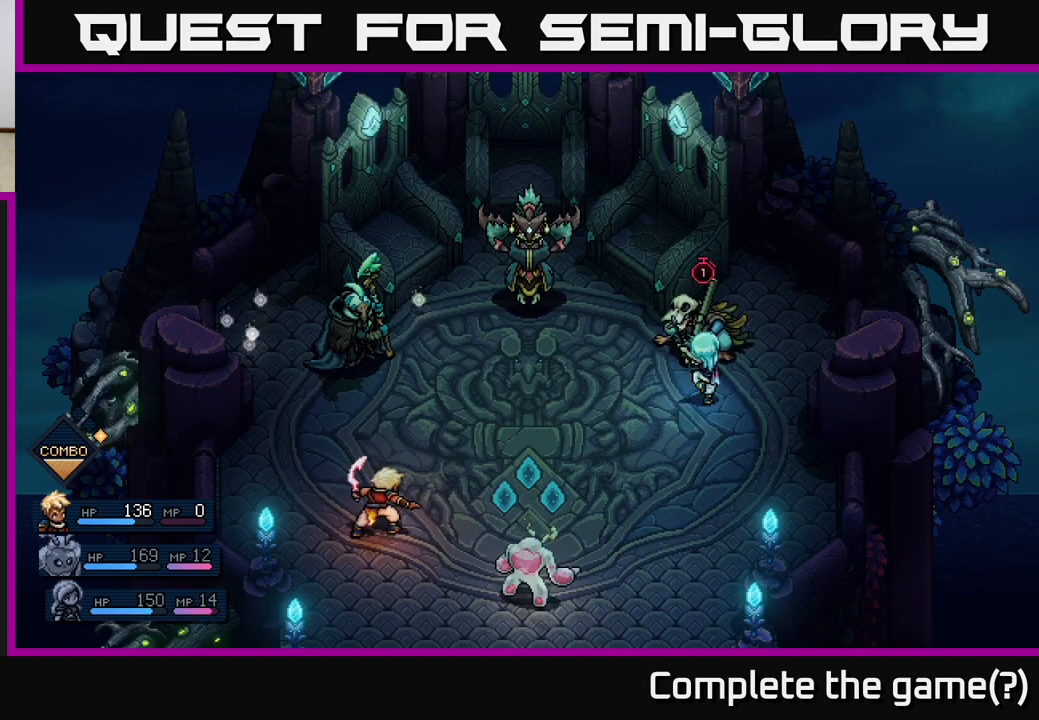
{"buttons": [], "left_stick": "center", "events": [[183, "A", "down"], [283, "A", "up"]]}
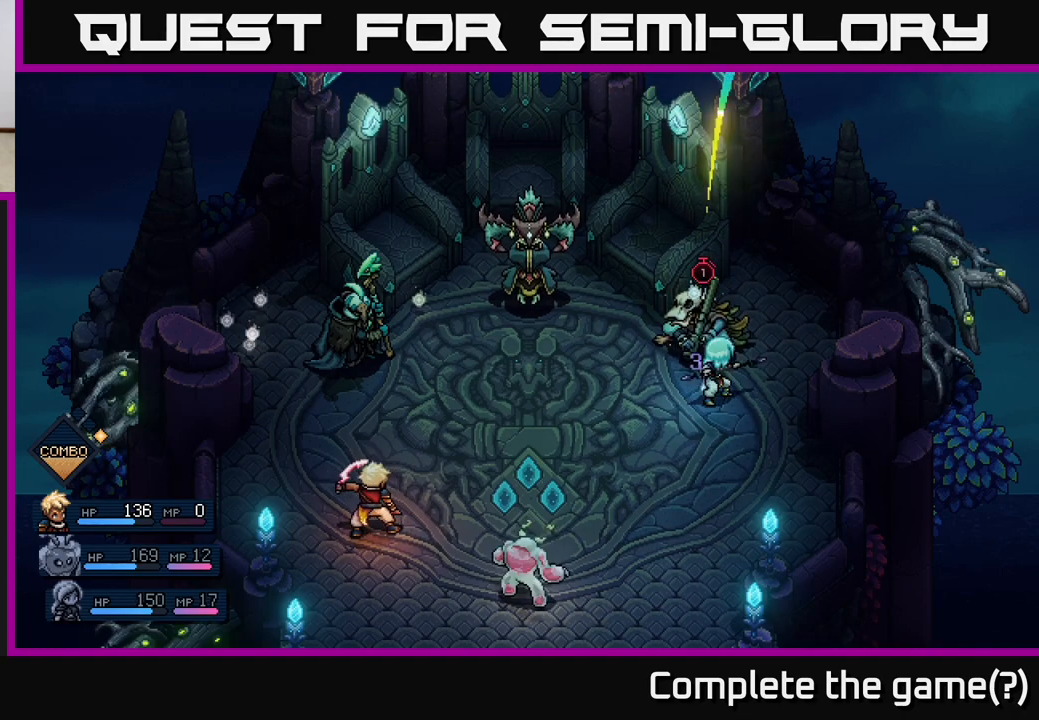
{"buttons": [], "left_stick": "center", "events": [[367, "A", "down"], [467, "A", "up"]]}